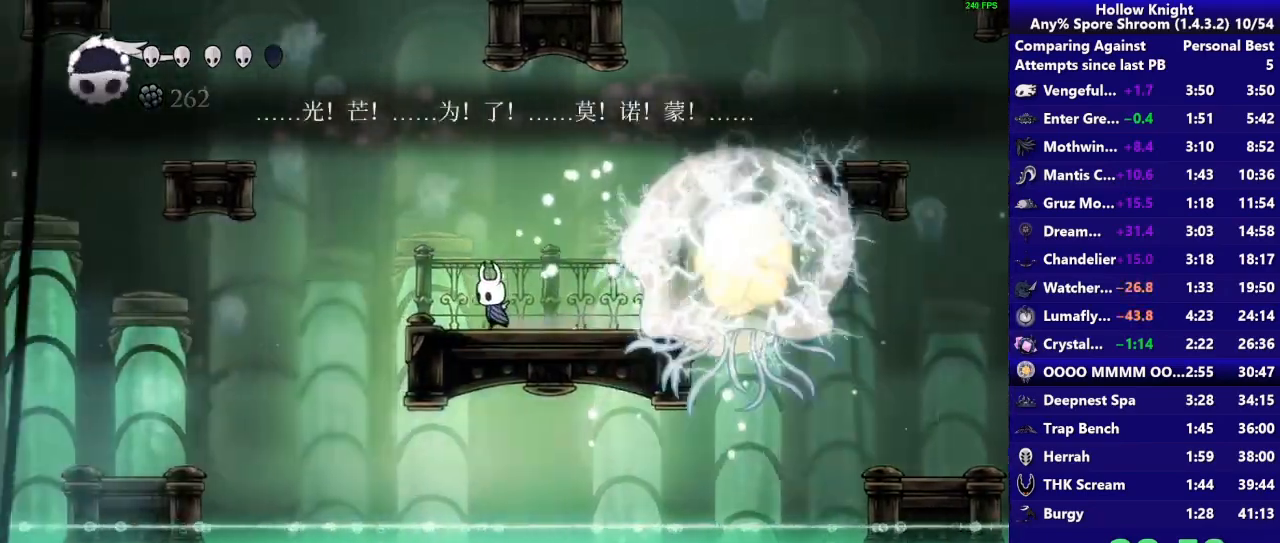
Gameplay with a controller (PlayStation layout); each line is a JSON object with the inputs held at the frame after it. "button_events" lists button changes between this image and that frame as [ms after this image, input, new state], when the widget could be followed in between (sticks are given only as held states). Not read: L3 R3 left_stick.
{"buttons": [], "right_stick": "center", "button_events": []}
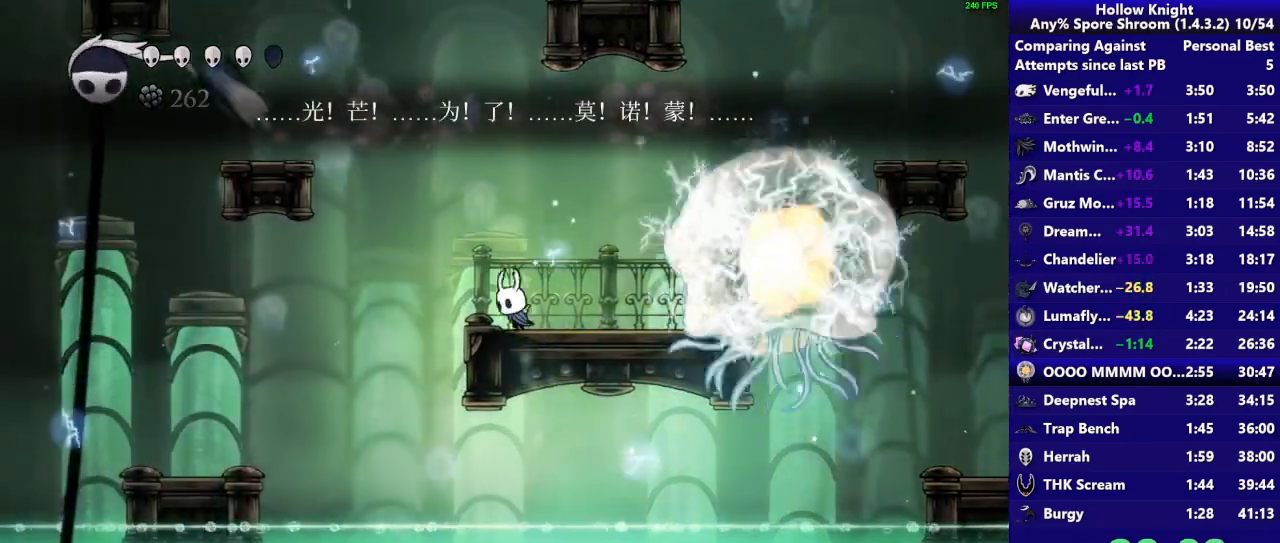
{"buttons": [], "right_stick": "center", "button_events": [[367, "R2", "down"], [500, "R2", "up"]]}
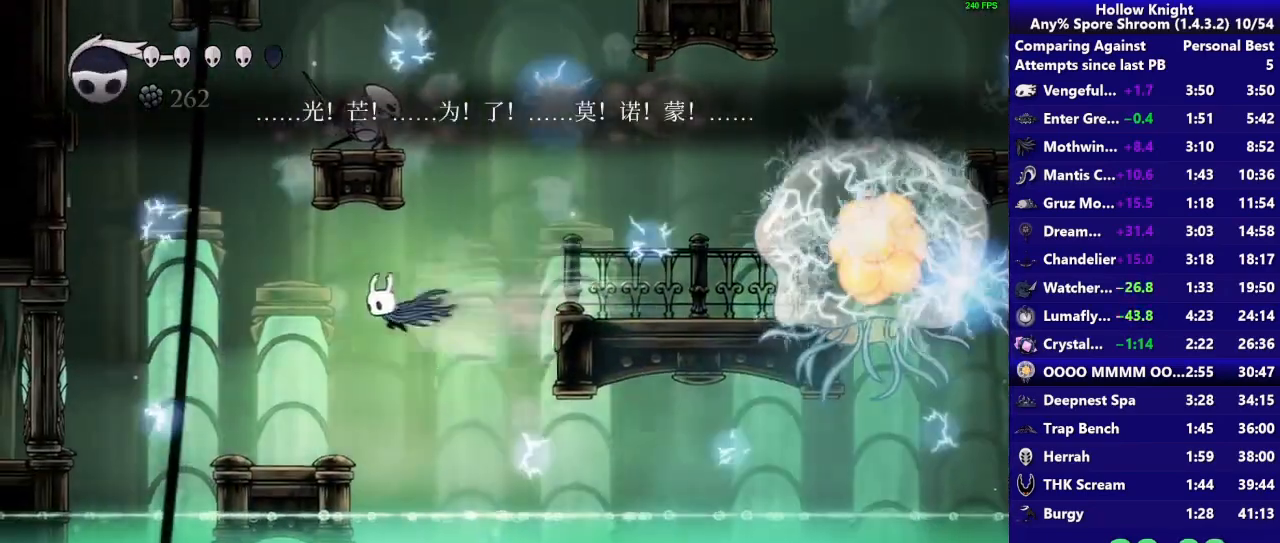
{"buttons": [], "right_stick": "center", "button_events": []}
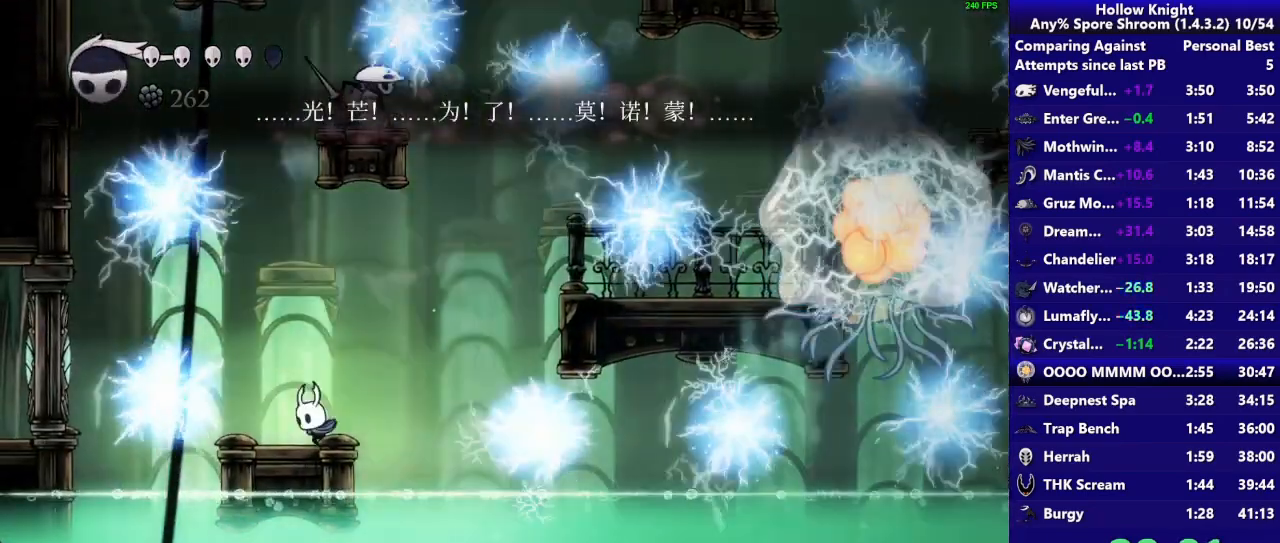
{"buttons": ["CROSS"], "right_stick": "center", "button_events": [[500, "CROSS", "down"]]}
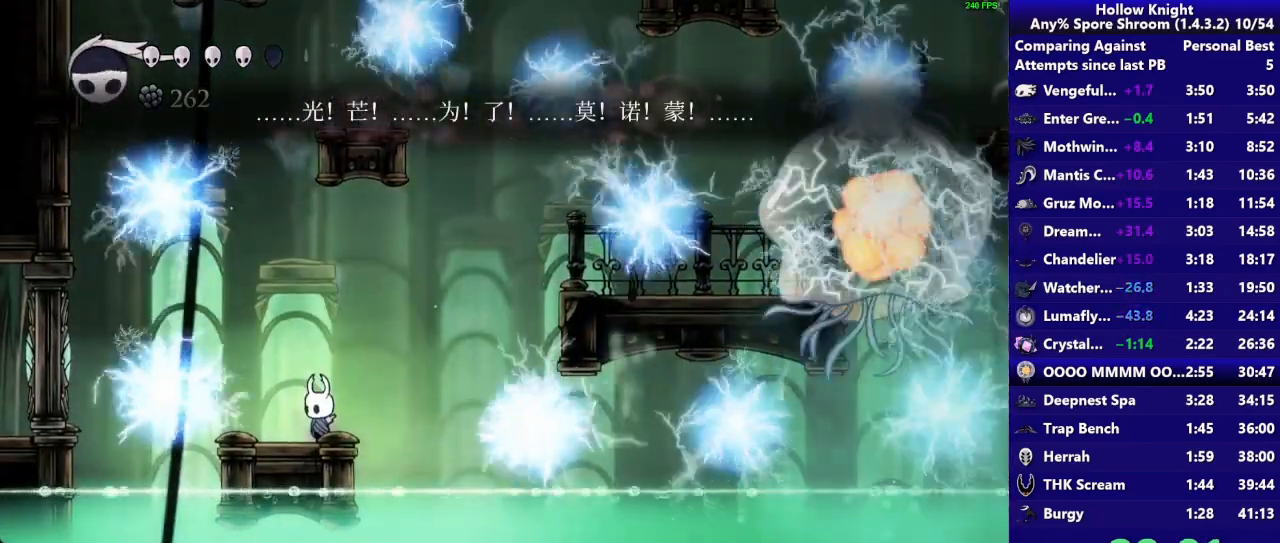
{"buttons": ["R2"], "right_stick": "center", "button_events": [[400, "R2", "down"], [500, "CROSS", "up"]]}
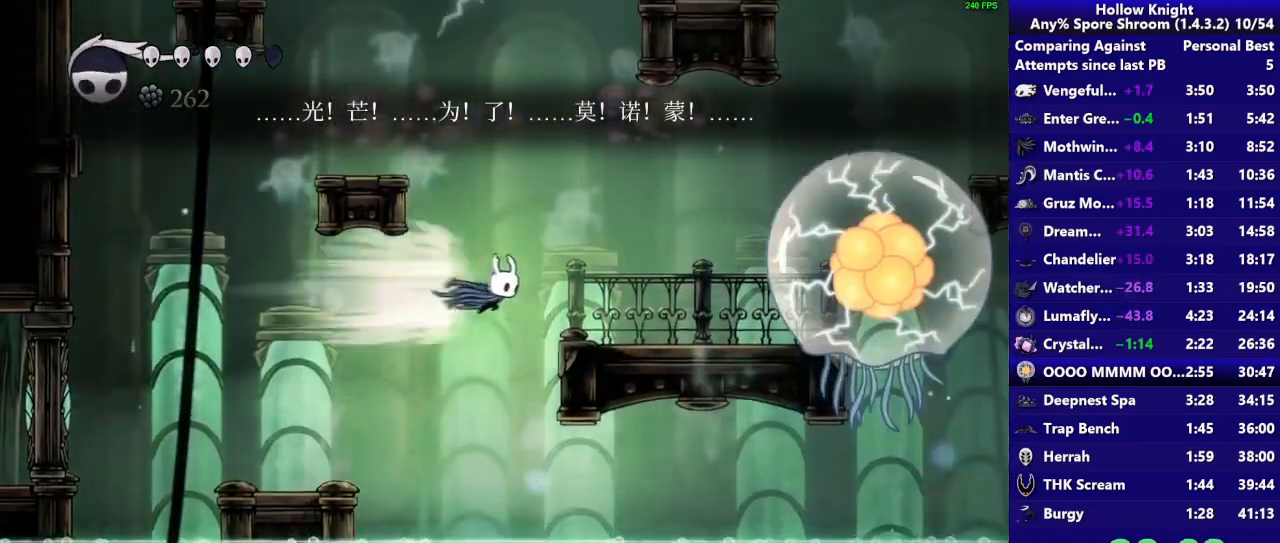
{"buttons": [], "right_stick": "center", "button_events": [[67, "R2", "up"]]}
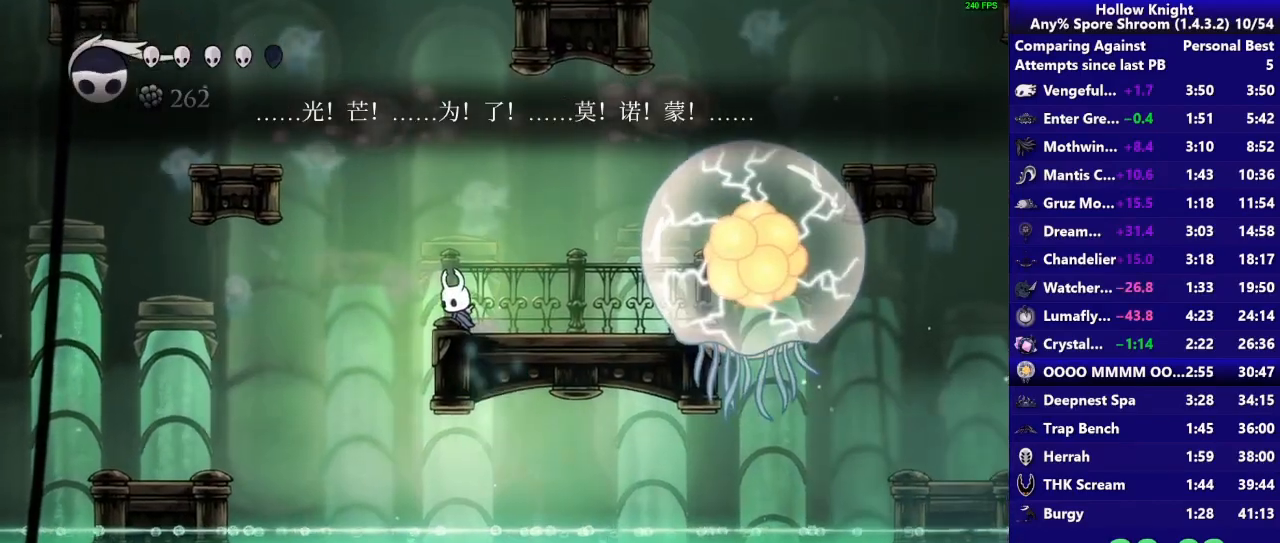
{"buttons": [], "right_stick": "center", "button_events": []}
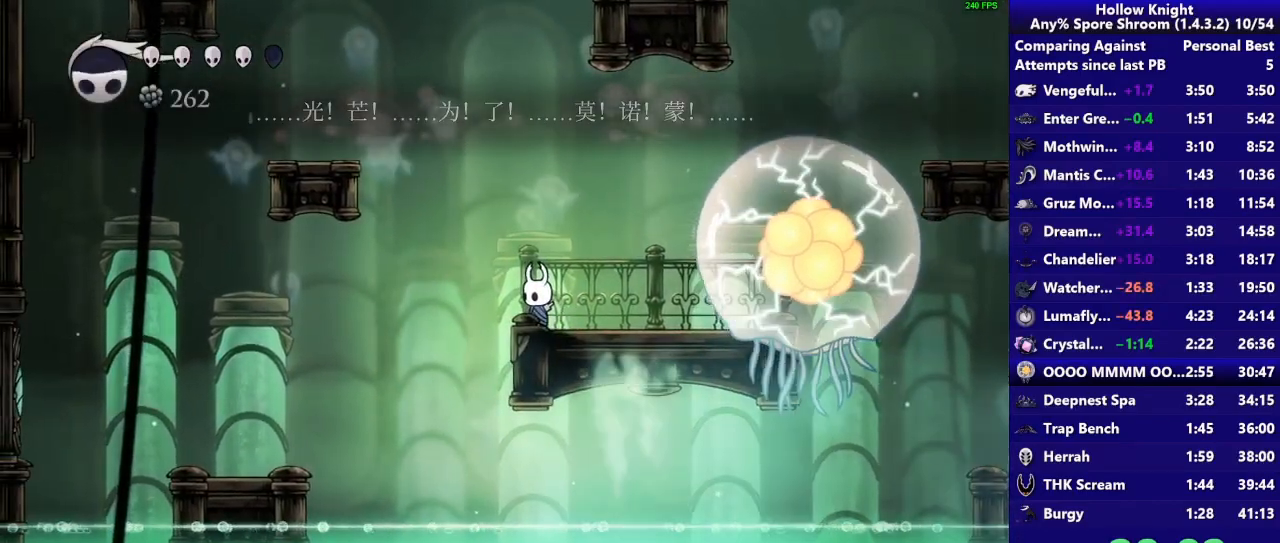
{"buttons": ["R2"], "right_stick": "center", "button_events": [[500, "R2", "down"]]}
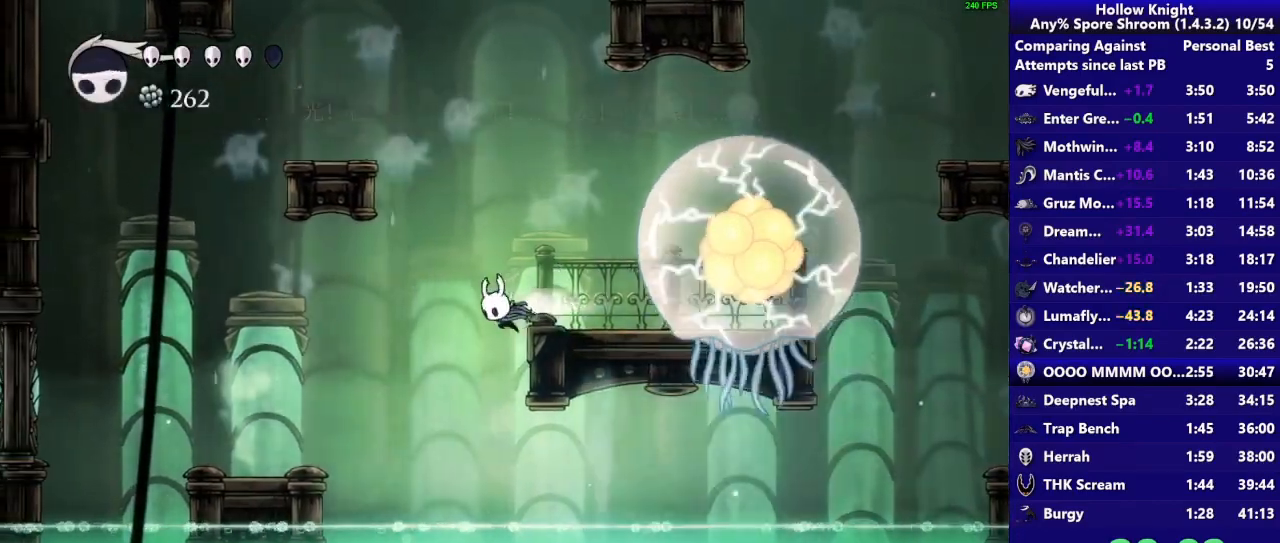
{"buttons": [], "right_stick": "center", "button_events": [[167, "R2", "up"]]}
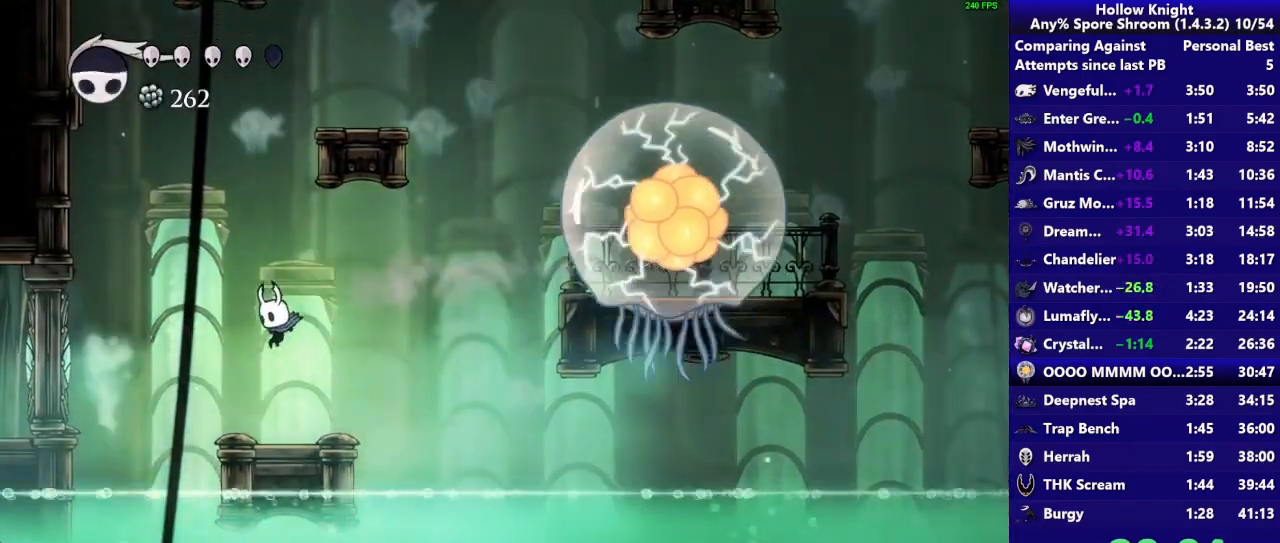
{"buttons": ["CROSS"], "right_stick": "center", "button_events": [[267, "CROSS", "down"]]}
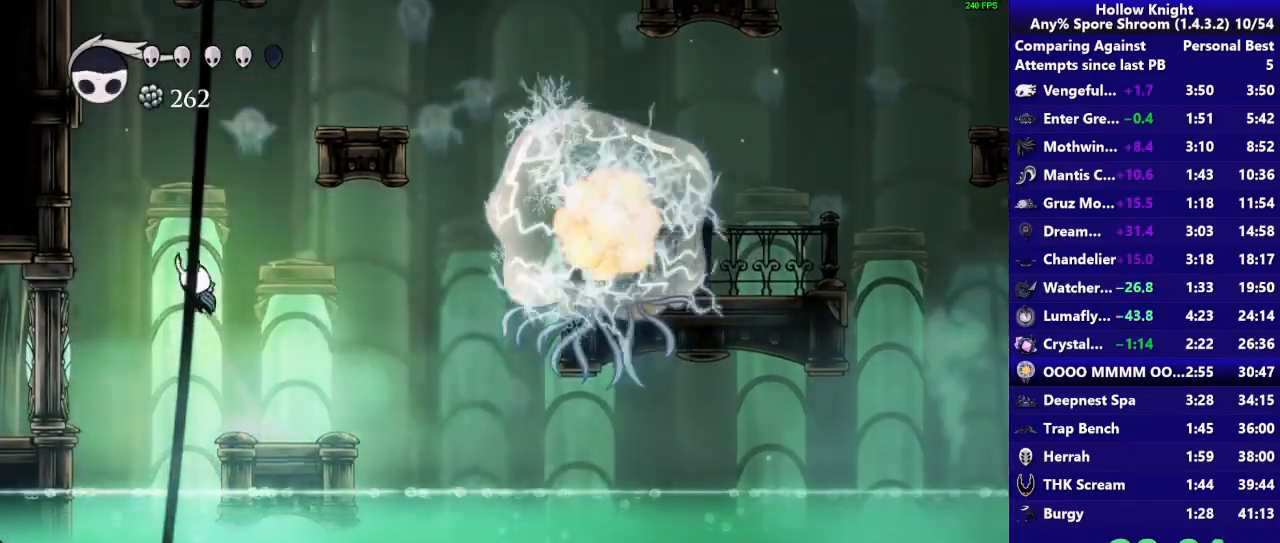
{"buttons": ["CROSS"], "right_stick": "center", "button_events": [[67, "R2", "down"], [133, "CROSS", "up"], [233, "R2", "up"], [433, "CROSS", "down"]]}
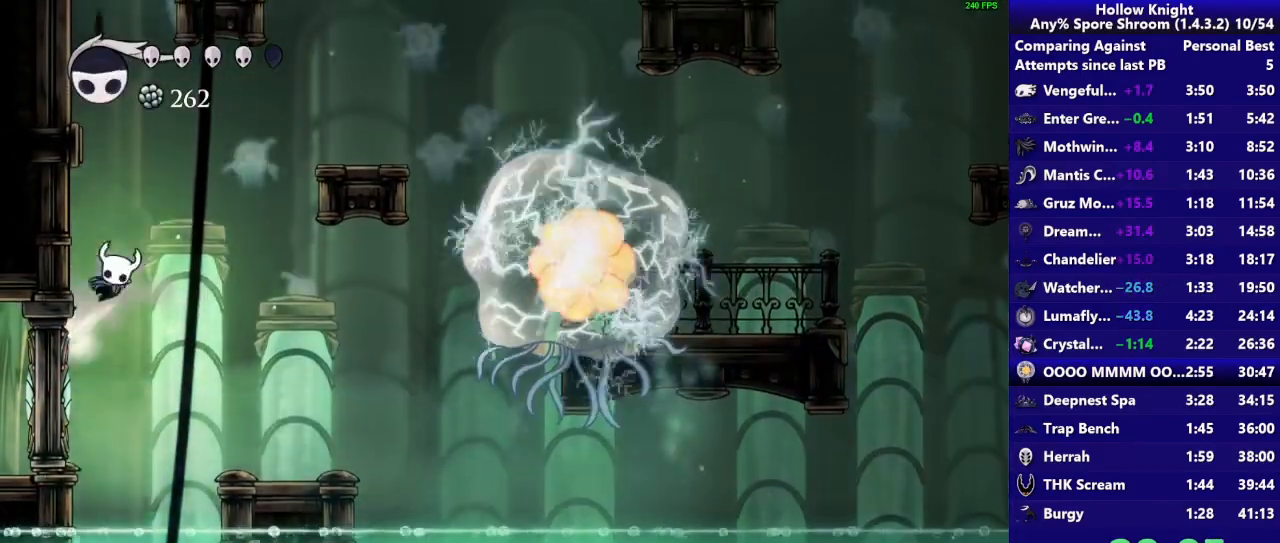
{"buttons": ["CROSS"], "right_stick": "center", "button_events": [[200, "CROSS", "up"], [400, "CROSS", "down"]]}
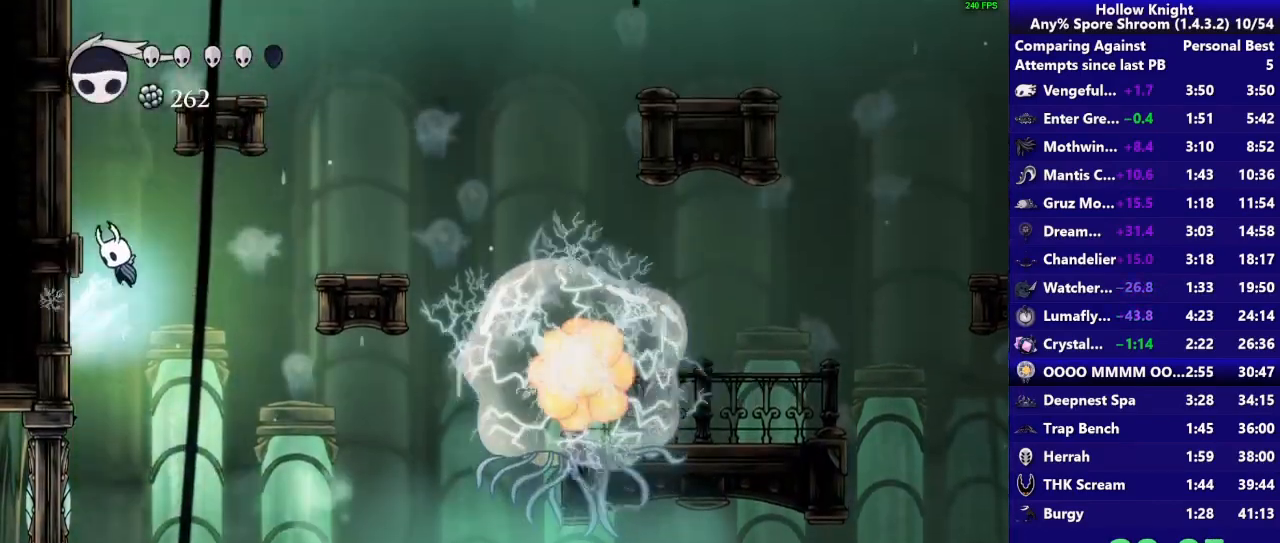
{"buttons": [], "right_stick": "center", "button_events": [[167, "CROSS", "up"], [217, "CROSS", "down"], [483, "CROSS", "up"]]}
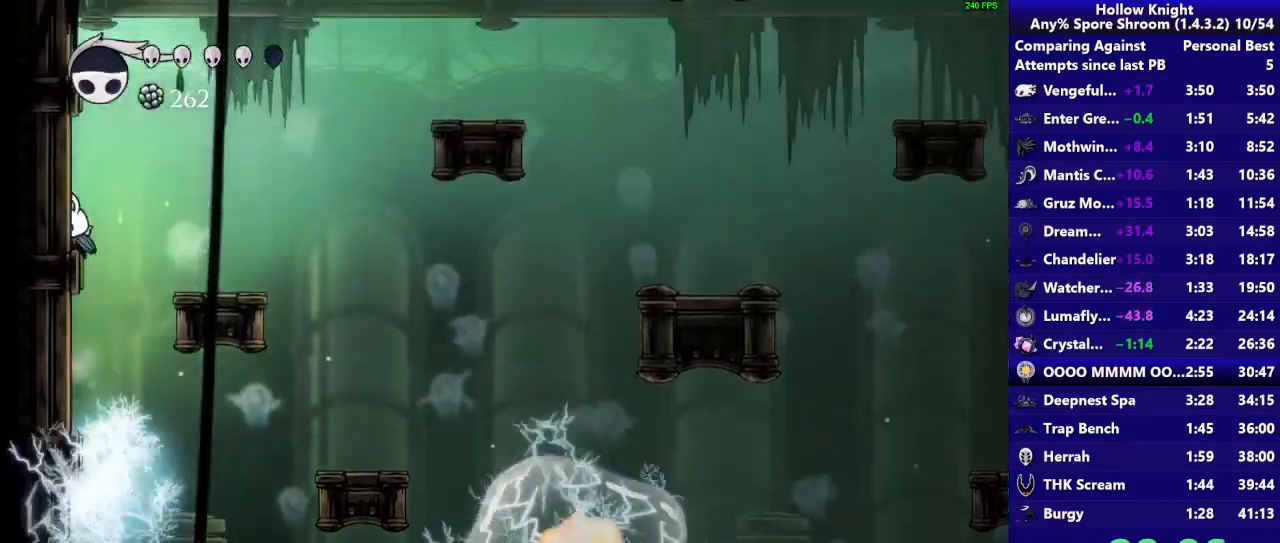
{"buttons": ["CROSS"], "right_stick": "center", "button_events": [[67, "CROSS", "down"]]}
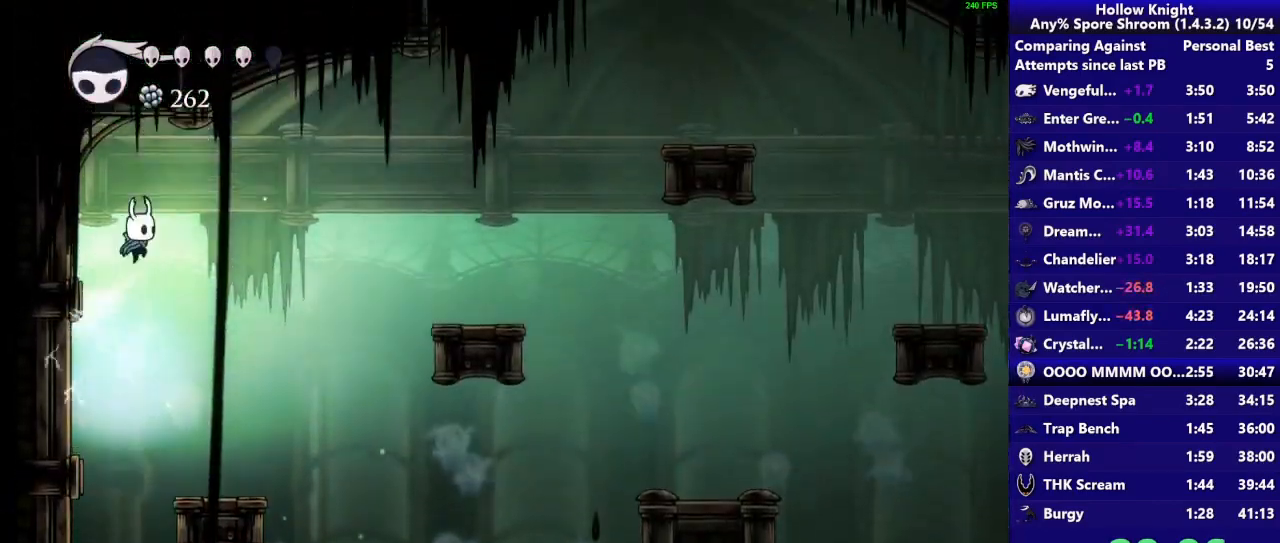
{"buttons": [], "right_stick": "center", "button_events": [[167, "R2", "down"], [200, "CROSS", "up"], [367, "R2", "up"]]}
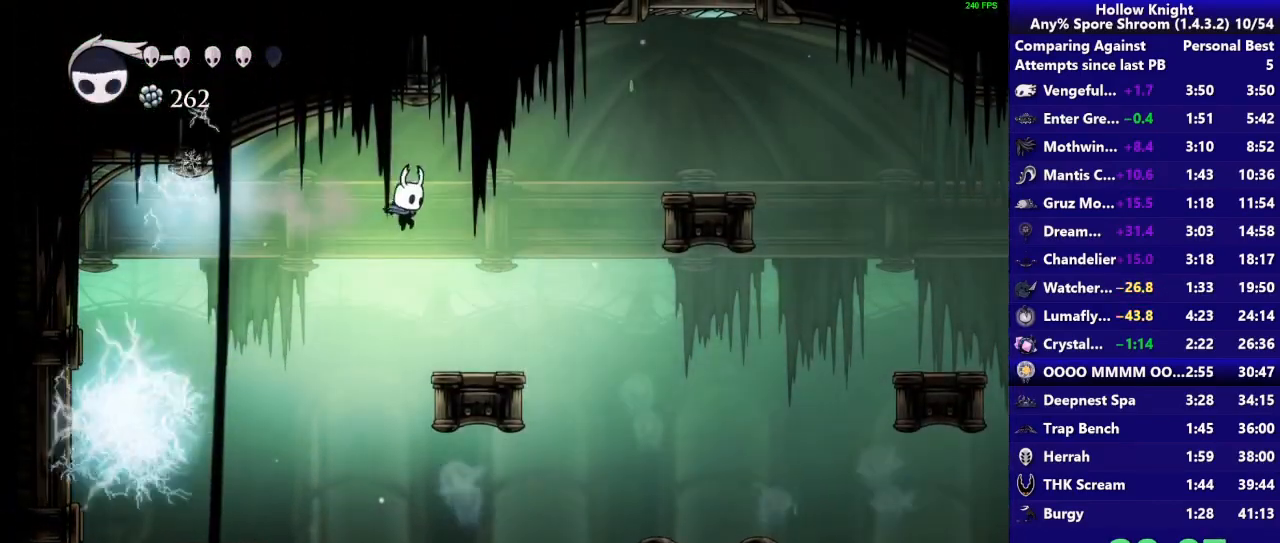
{"buttons": [], "right_stick": "center", "button_events": [[367, "R2", "down"], [500, "R2", "up"]]}
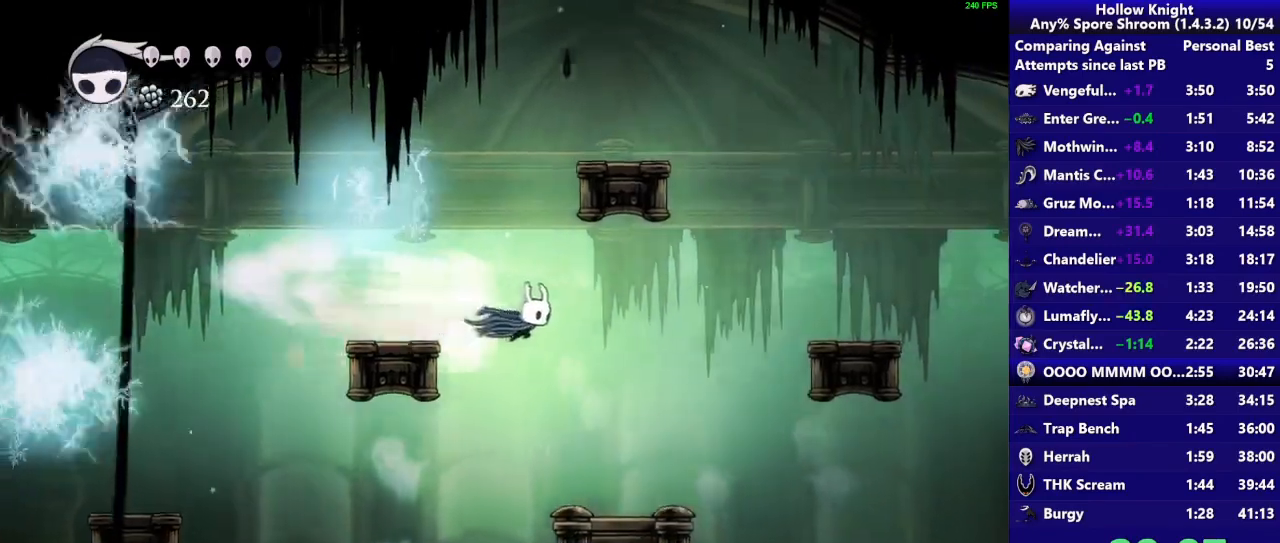
{"buttons": [], "right_stick": "center", "button_events": []}
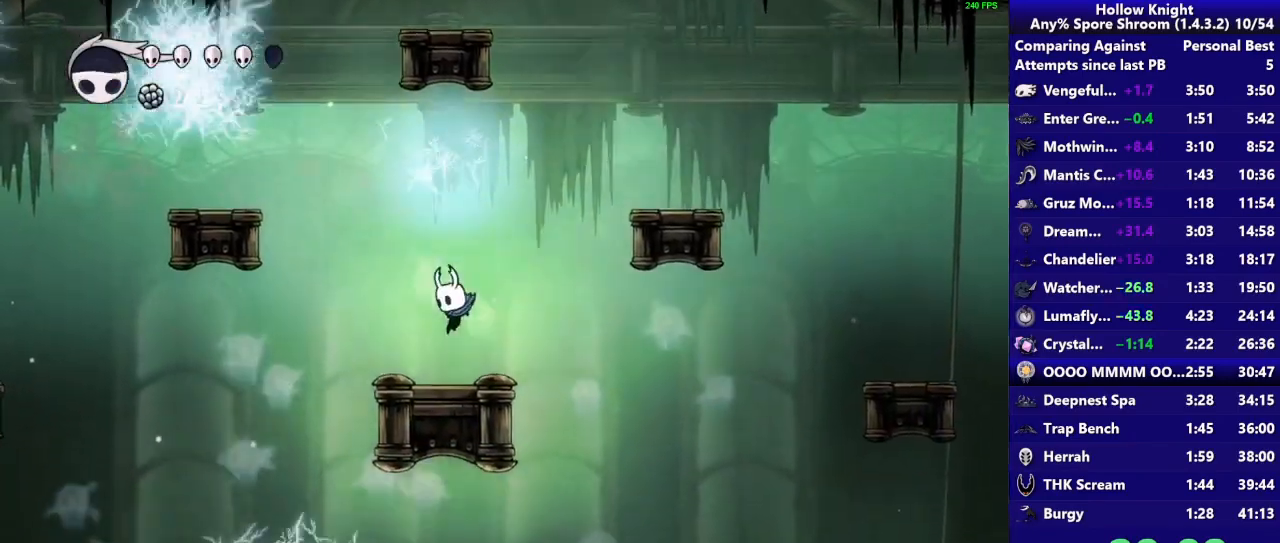
{"buttons": [], "right_stick": "center", "button_events": [[167, "R2", "down"], [333, "R2", "up"]]}
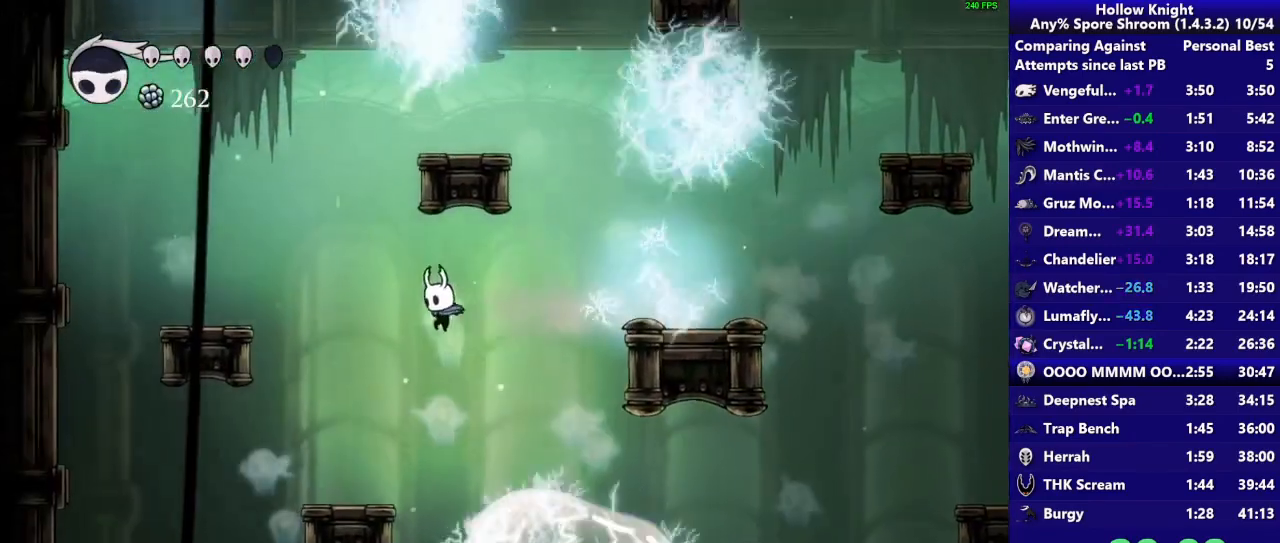
{"buttons": [], "right_stick": "center", "button_events": []}
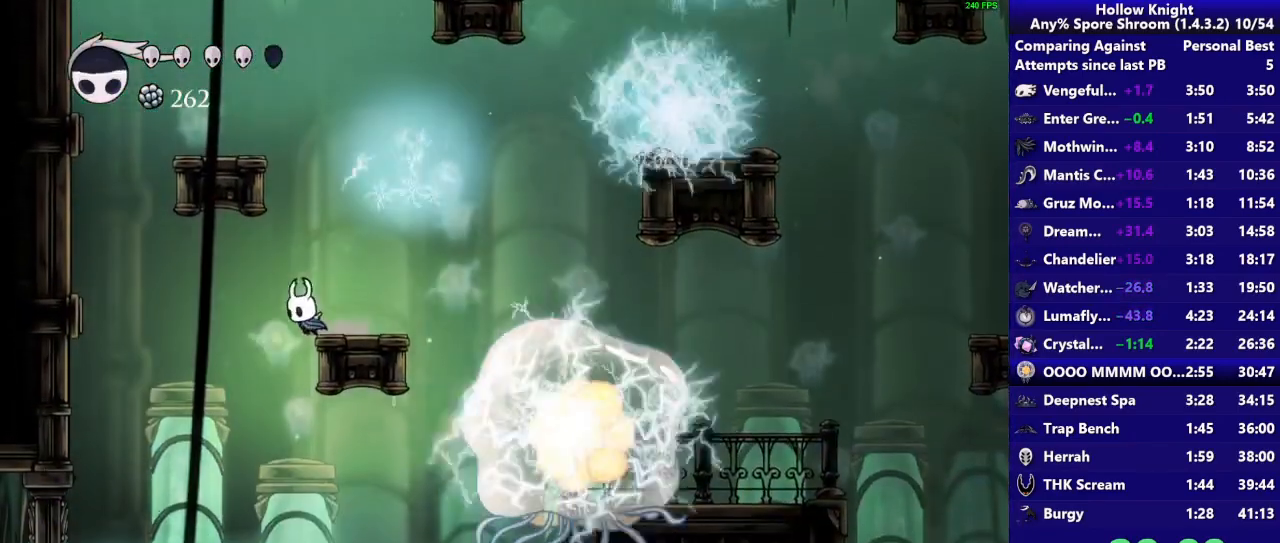
{"buttons": [], "right_stick": "center", "button_events": []}
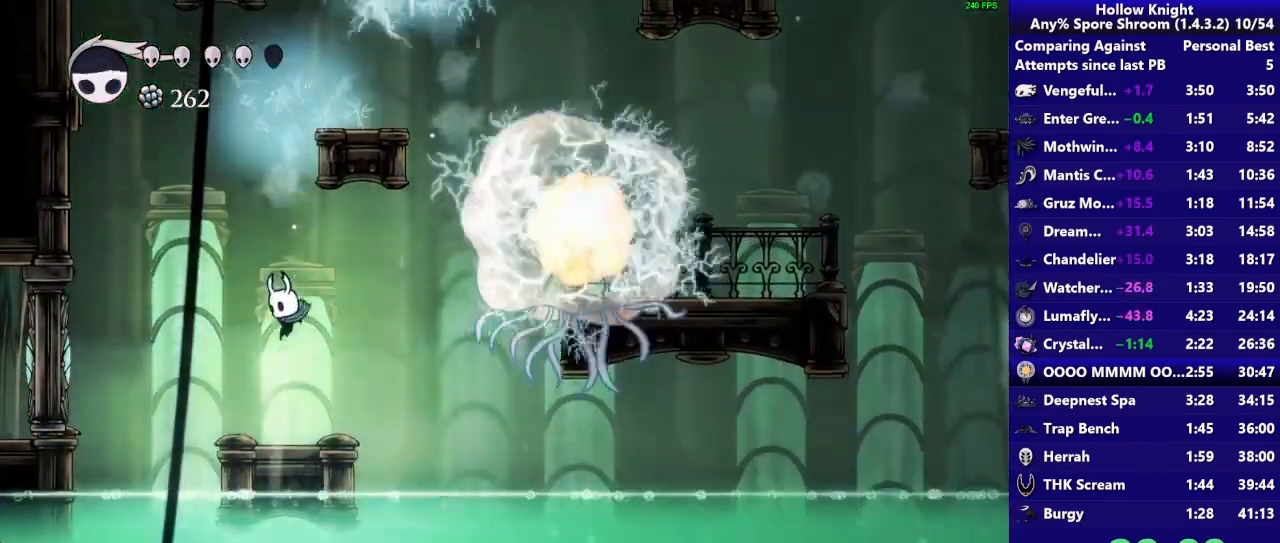
{"buttons": [], "right_stick": "center", "button_events": []}
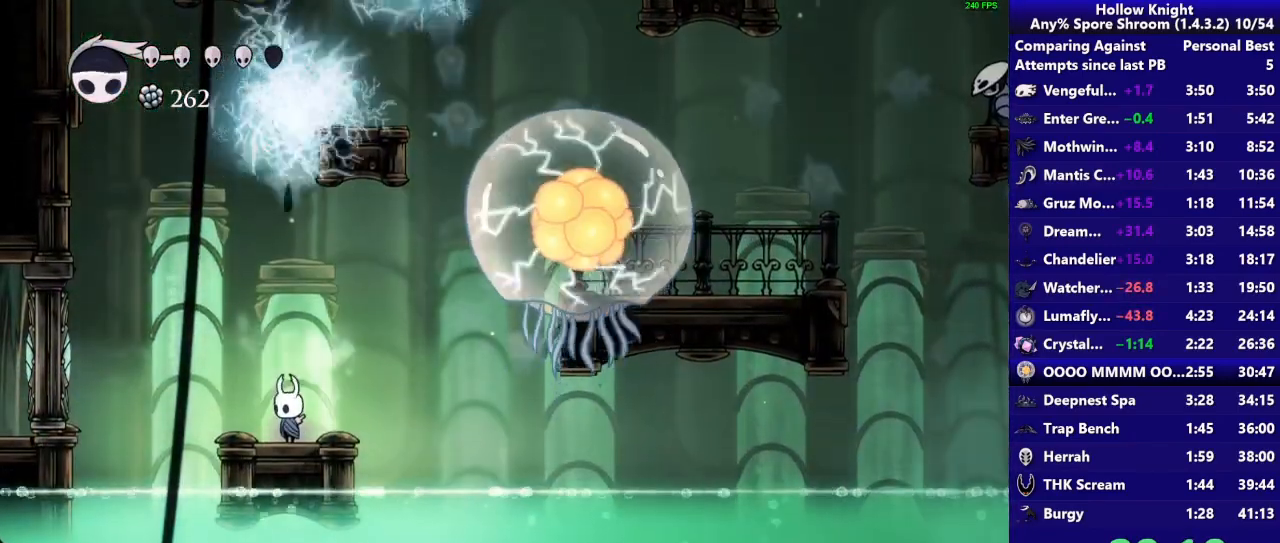
{"buttons": [], "right_stick": "center", "button_events": []}
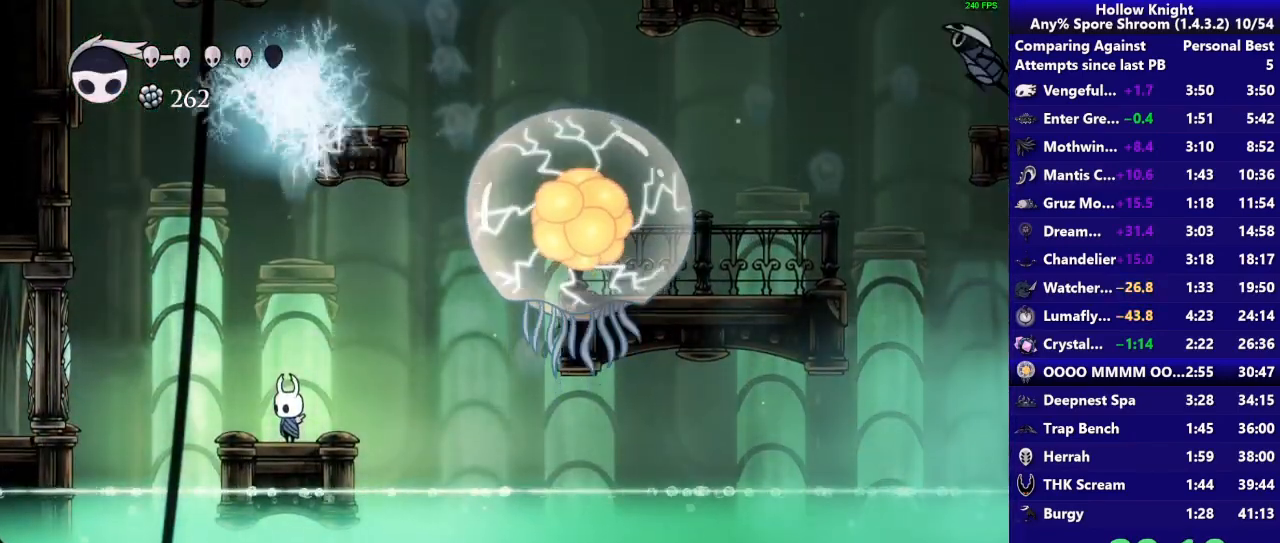
{"buttons": [], "right_stick": "center", "button_events": []}
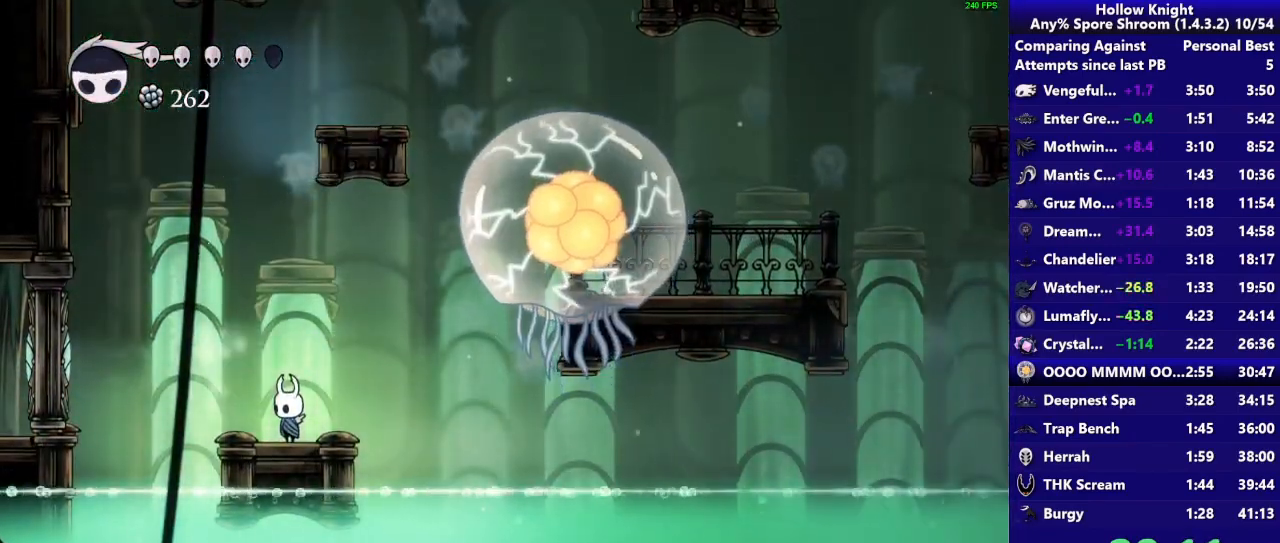
{"buttons": ["CROSS"], "right_stick": "center", "button_events": [[100, "CROSS", "down"]]}
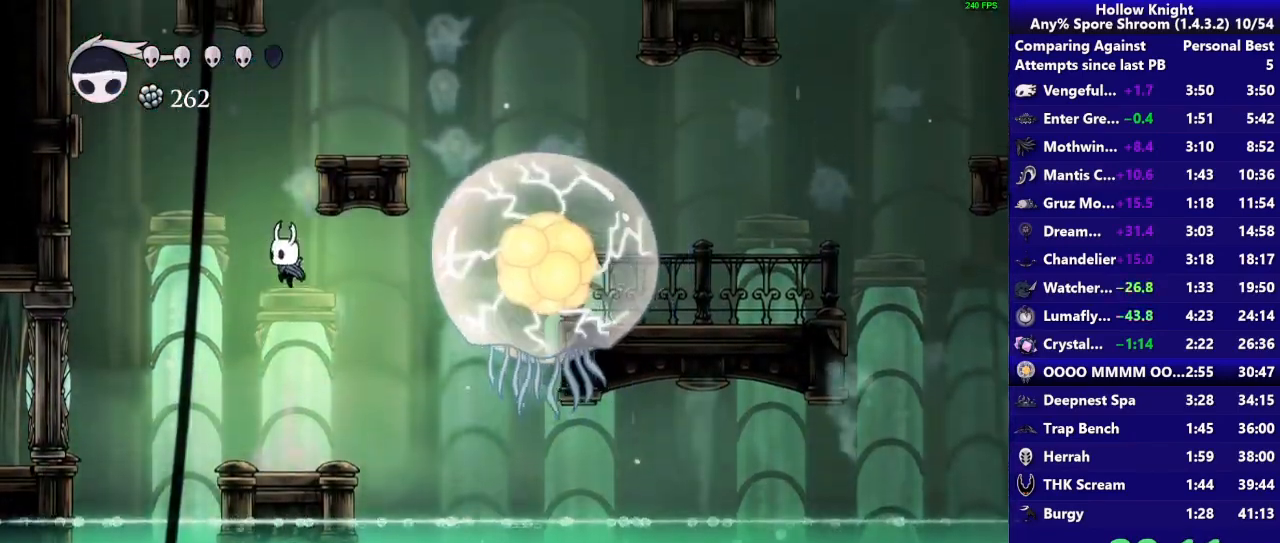
{"buttons": [], "right_stick": "center", "button_events": [[333, "CROSS", "up"]]}
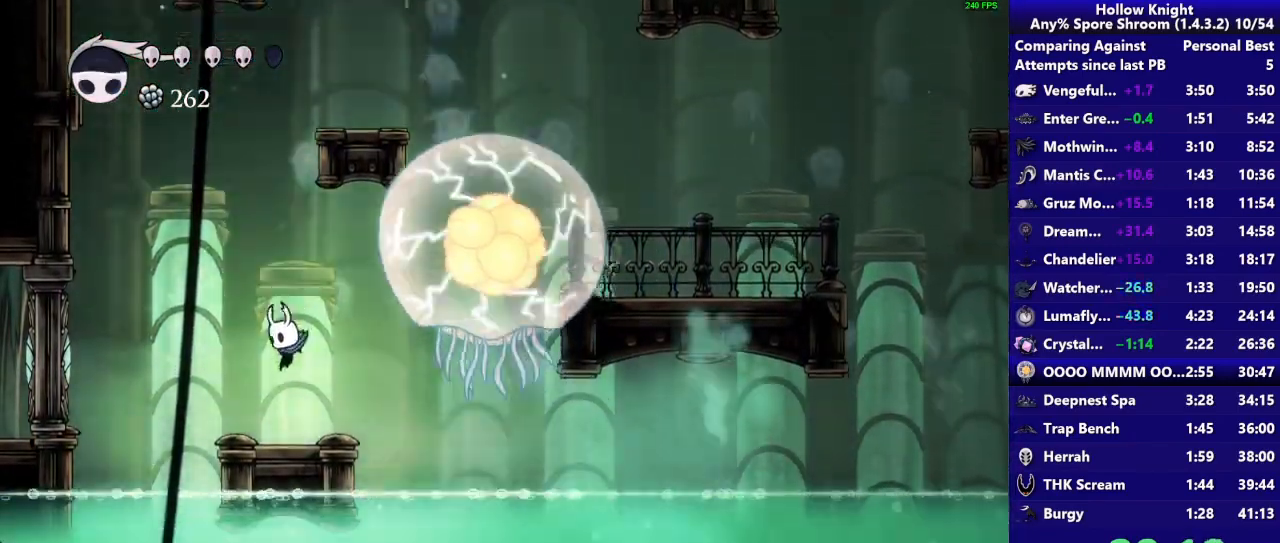
{"buttons": ["CROSS"], "right_stick": "center", "button_events": [[133, "CROSS", "down"]]}
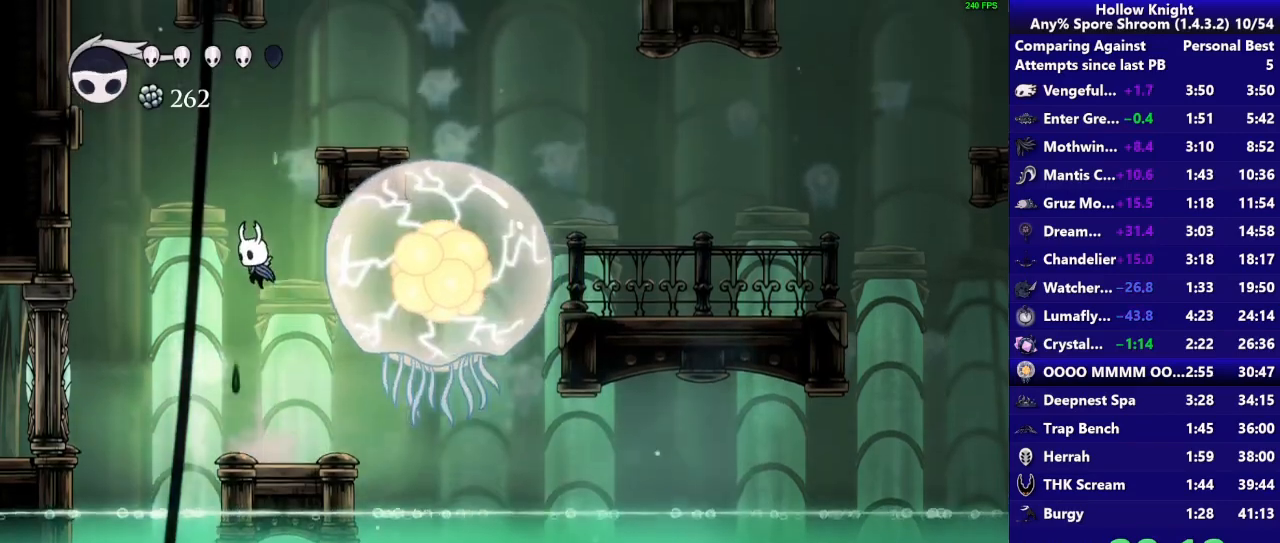
{"buttons": [], "right_stick": "center", "button_events": [[317, "CROSS", "up"]]}
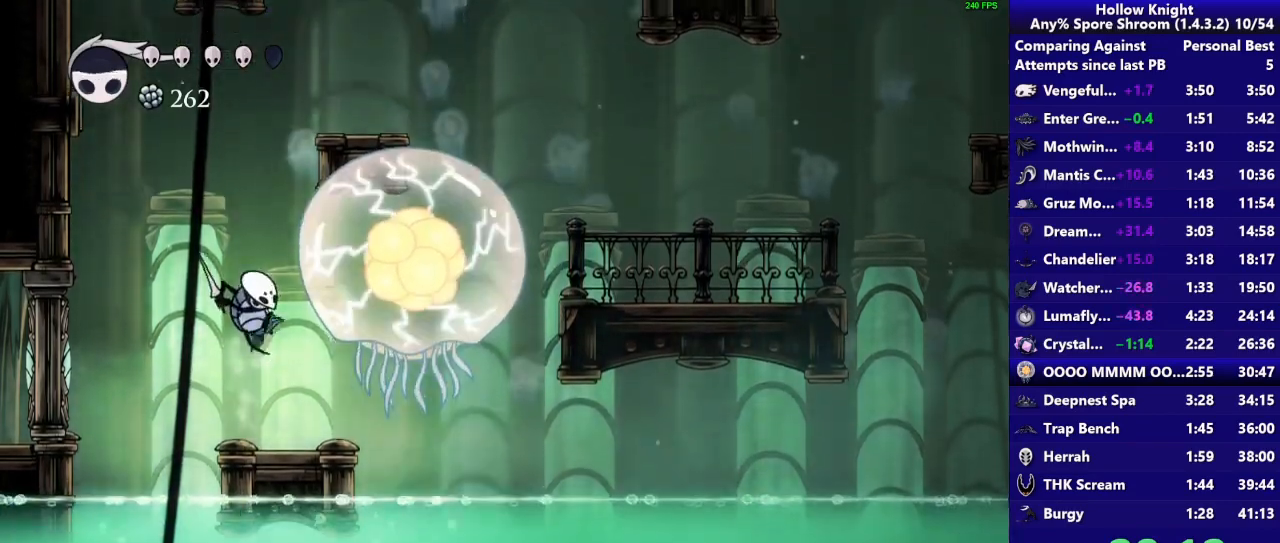
{"buttons": ["CROSS"], "right_stick": "center", "button_events": [[233, "CROSS", "down"]]}
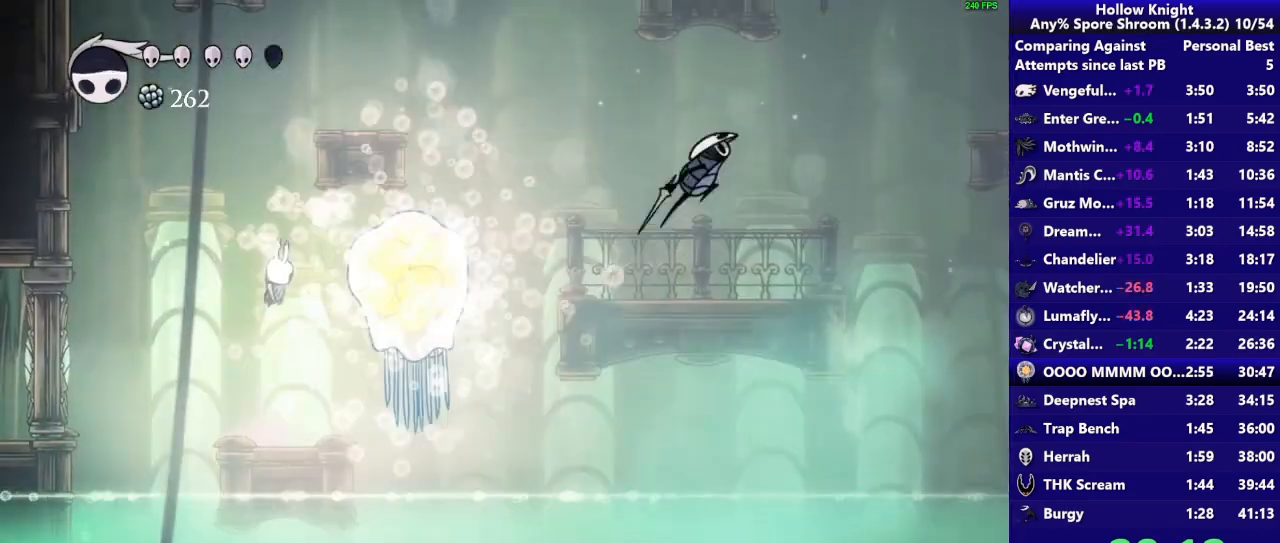
{"buttons": [], "right_stick": "center", "button_events": [[33, "SQUARE", "down"], [167, "R1", "down"], [200, "SQUARE", "up"], [233, "CROSS", "up"], [333, "R1", "up"]]}
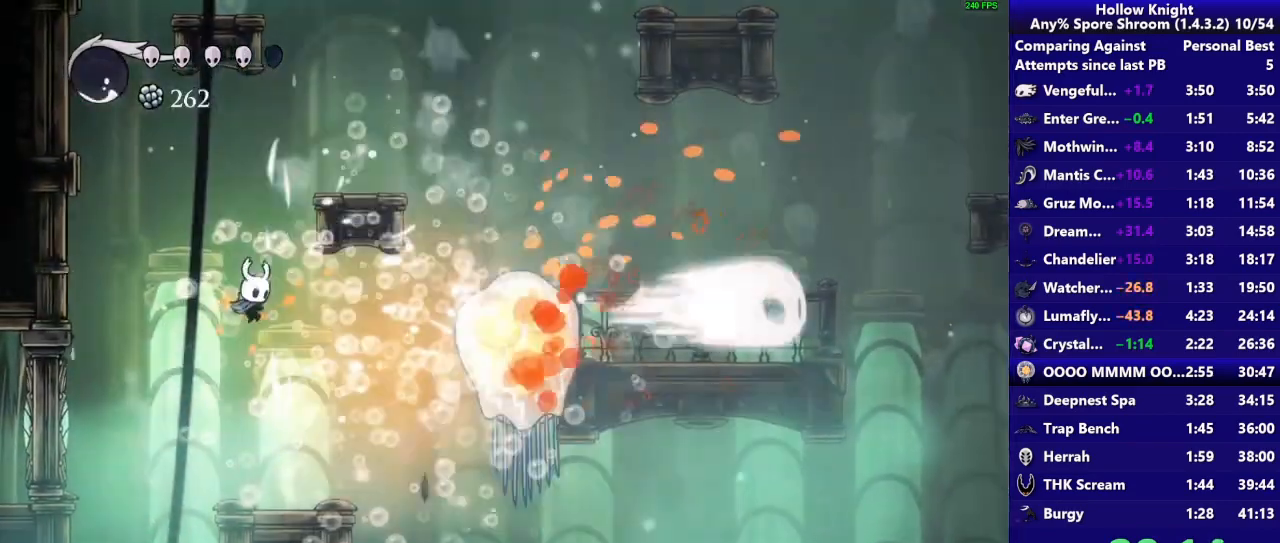
{"buttons": [], "right_stick": "center", "button_events": []}